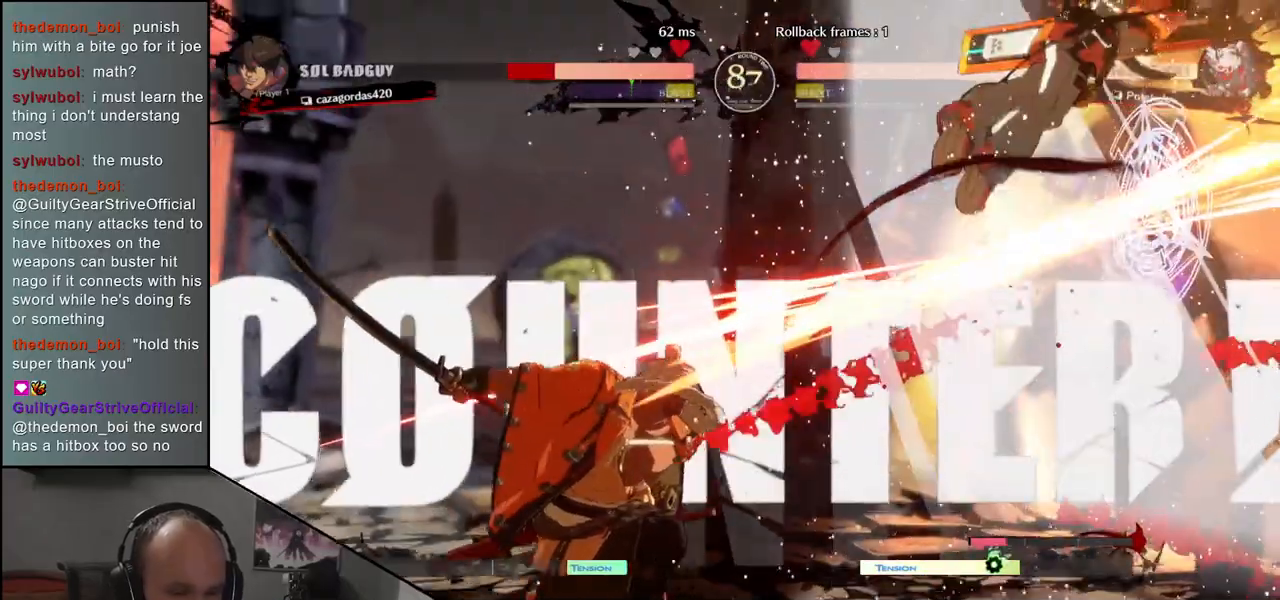
Gameplay with a controller (arcade stick); each line is a JSON object with the inputs held at the frame after it. "events" lists button and stick changes between this image and that frame as [ms after this image, input, new state], when the widget could be followed in between. Not read: L3 R3 other_buttons.
{"buttons": [], "left_stick": "right", "events": [[67, "left_stick", "right"], [383, "R1", "down"], [467, "R1", "up"]]}
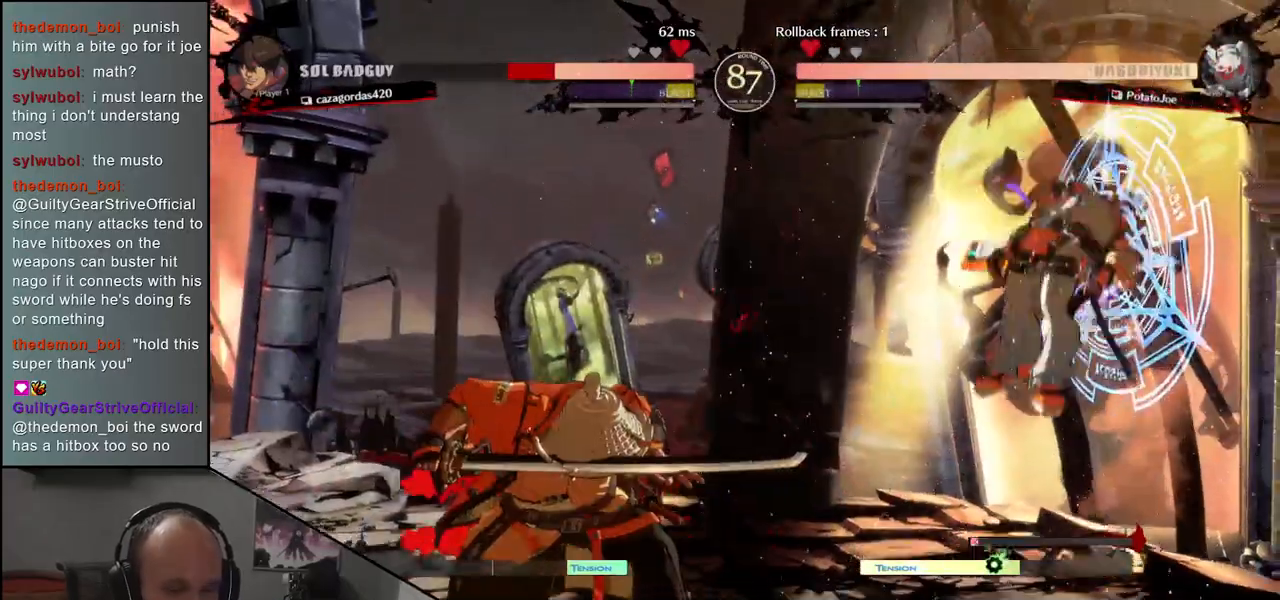
{"buttons": [], "left_stick": "center", "events": [[50, "left_stick", "center"], [67, "R1", "down"], [167, "R1", "up"]]}
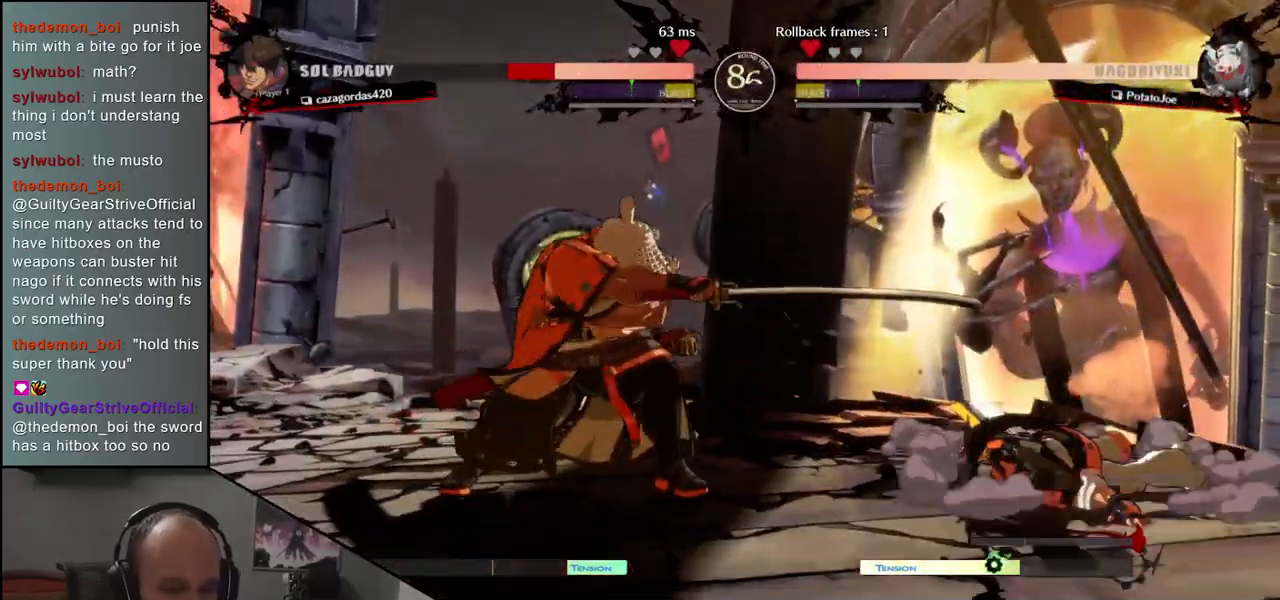
{"buttons": [], "left_stick": "center", "events": [[200, "R1", "down"], [317, "R1", "up"], [433, "R1", "down"], [500, "R1", "up"]]}
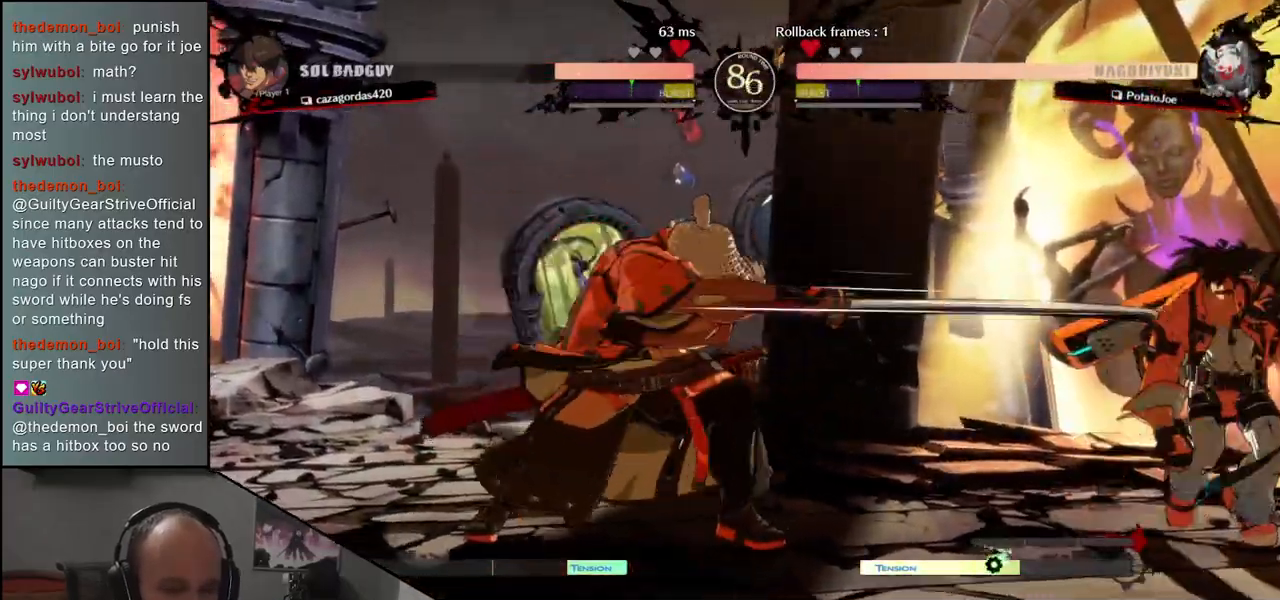
{"buttons": ["L1"], "left_stick": "down-left", "events": [[133, "R1", "down"], [250, "R1", "up"], [383, "left_stick", "down-left"], [500, "L1", "down"]]}
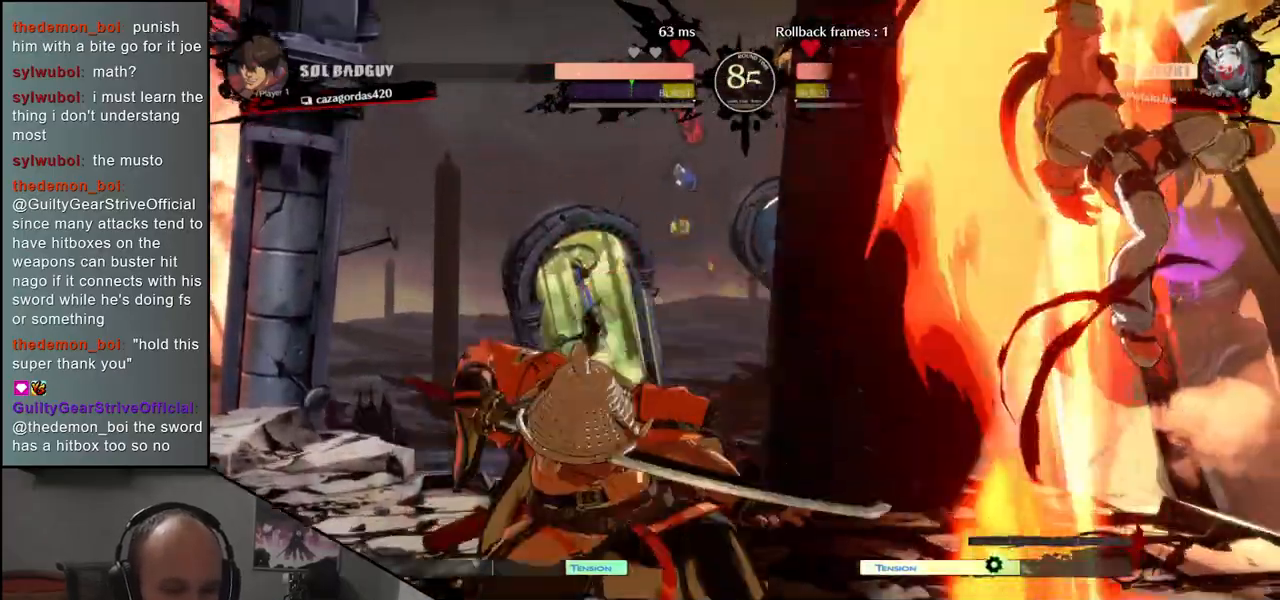
{"buttons": [], "left_stick": "left", "events": [[100, "L1", "up"], [183, "L1", "down"], [283, "L1", "up"], [500, "left_stick", "left"]]}
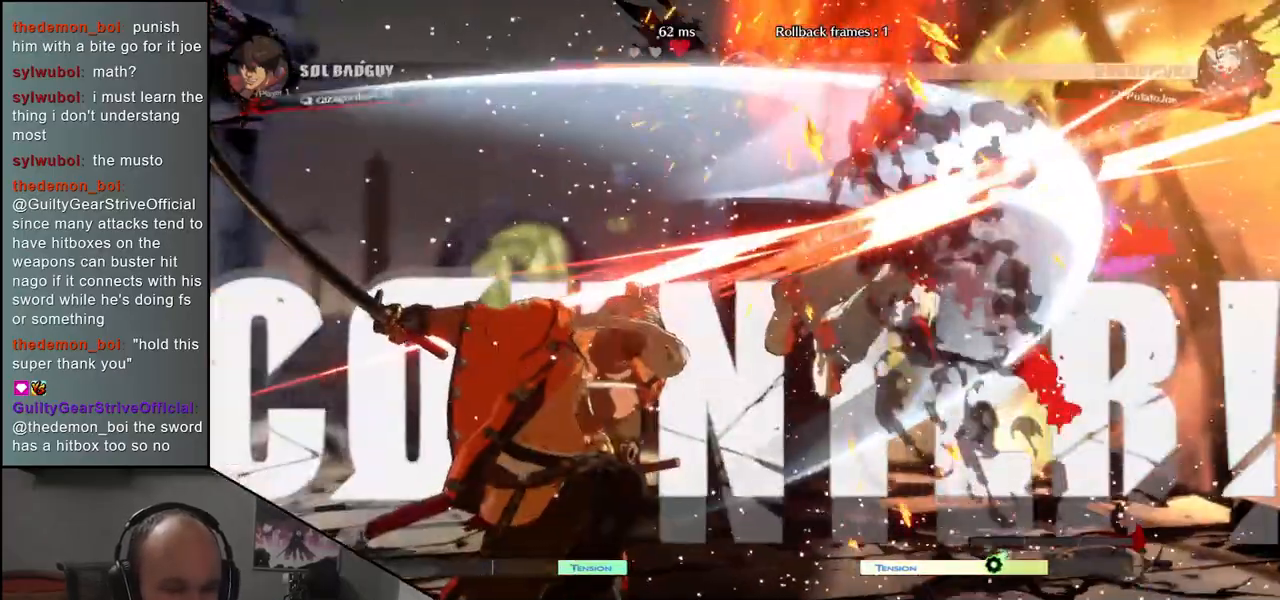
{"buttons": [], "left_stick": "down", "events": [[117, "left_stick", "down"], [183, "left_stick", "right"], [217, "CROSS", "down"], [267, "left_stick", "center"], [300, "CROSS", "up"], [483, "left_stick", "down"]]}
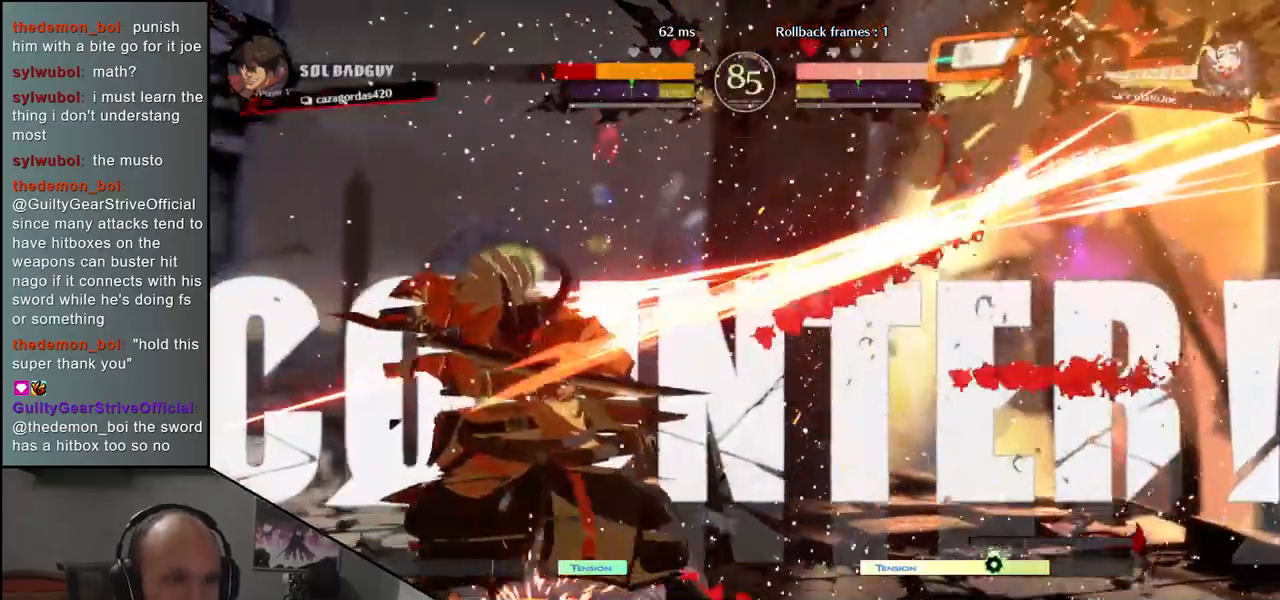
{"buttons": [], "left_stick": "down-left", "events": [[67, "L1", "down"], [133, "L1", "up"], [183, "left_stick", "down-left"], [267, "L1", "down"], [350, "L1", "up"]]}
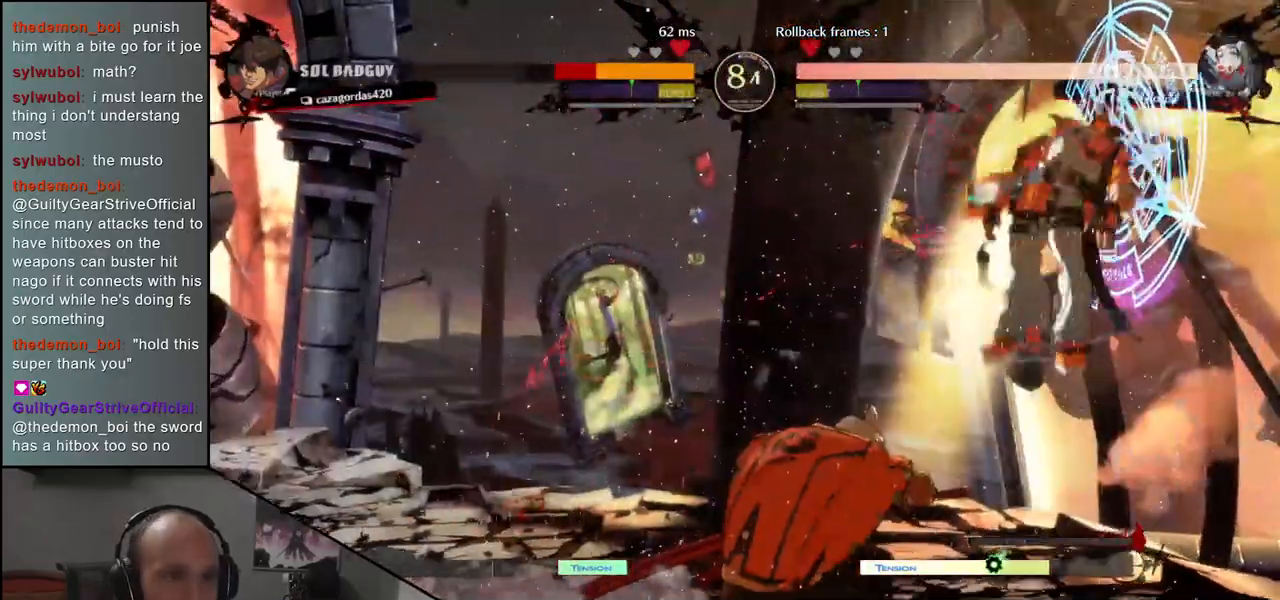
{"buttons": ["L1"], "left_stick": "right", "events": [[100, "left_stick", "down-right"], [200, "left_stick", "down"], [250, "L1", "down"], [300, "left_stick", "right"], [333, "L1", "up"], [383, "left_stick", "down"], [467, "L1", "down"], [467, "left_stick", "right"]]}
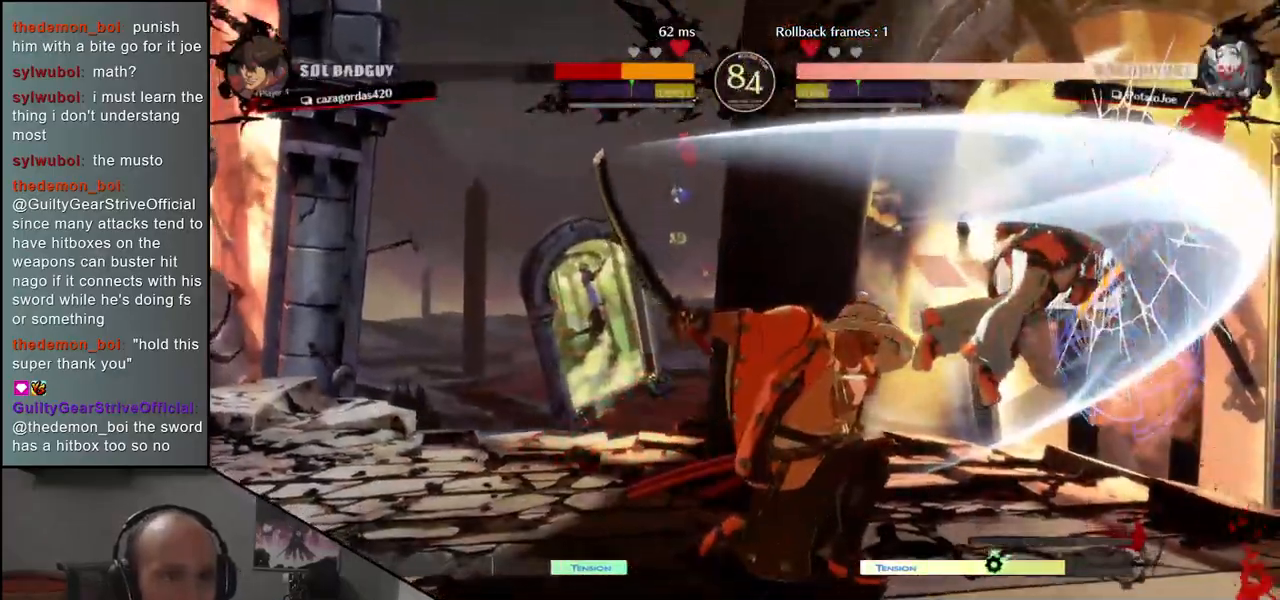
{"buttons": [], "left_stick": "center", "events": [[17, "left_stick", "down"], [67, "L1", "up"], [117, "left_stick", "center"], [217, "left_stick", "left"], [283, "left_stick", "down"], [367, "left_stick", "right"], [433, "CROSS", "down"], [467, "left_stick", "center"], [500, "CROSS", "up"]]}
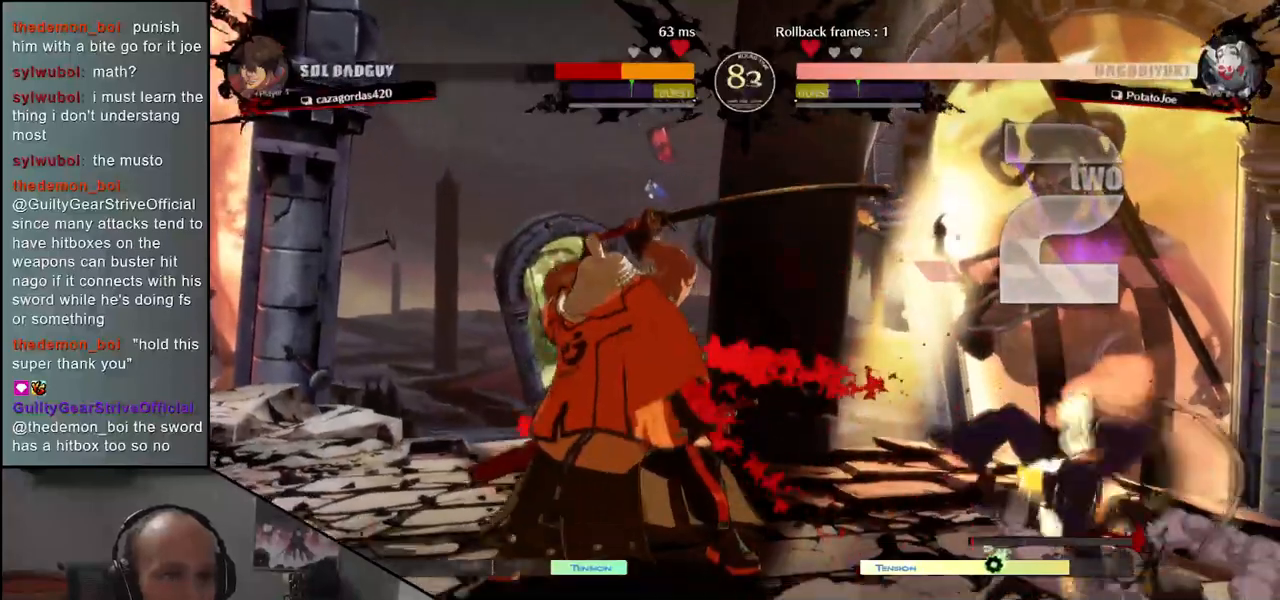
{"buttons": [], "left_stick": "center", "events": [[383, "R1", "down"], [450, "R1", "up"]]}
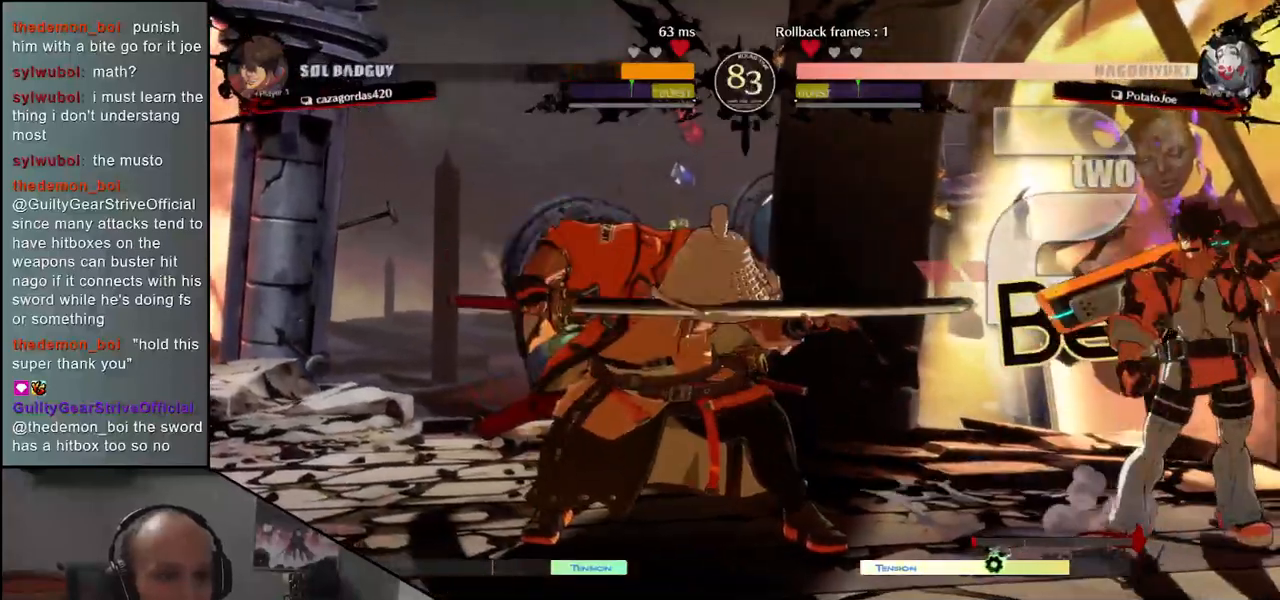
{"buttons": ["R1"], "left_stick": "center", "events": [[67, "R1", "down"], [133, "R1", "up"], [267, "R1", "down"], [383, "R1", "up"], [483, "R1", "down"]]}
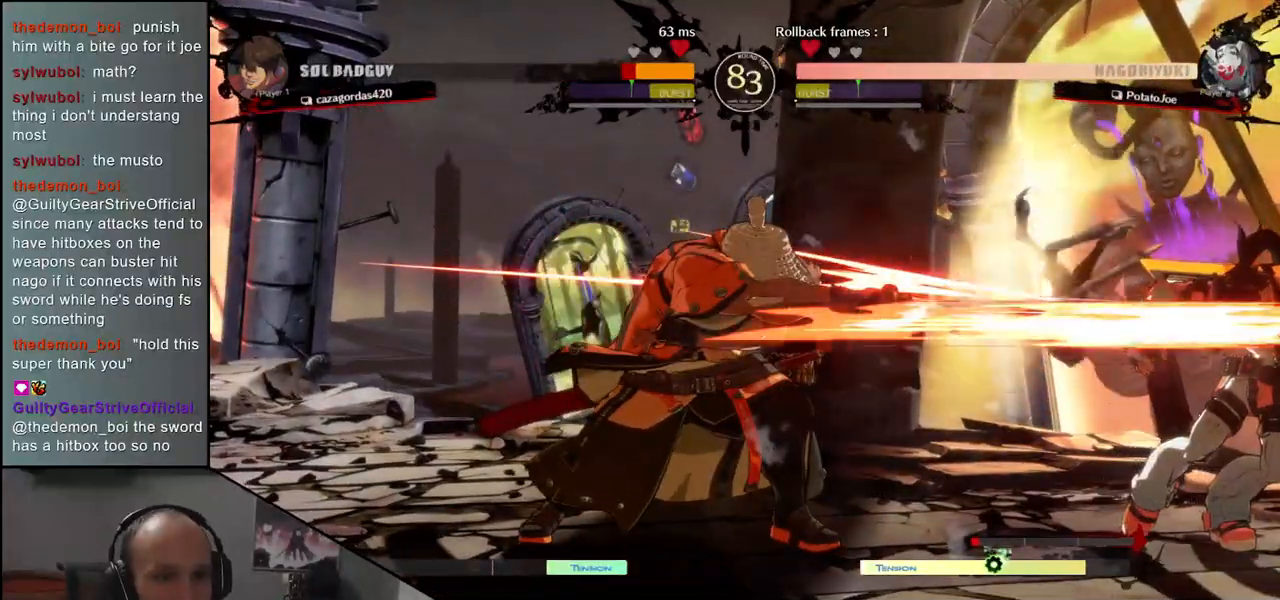
{"buttons": ["R1"], "left_stick": "center", "events": [[67, "R1", "up"], [183, "R1", "down"], [267, "R1", "up"], [417, "R1", "down"]]}
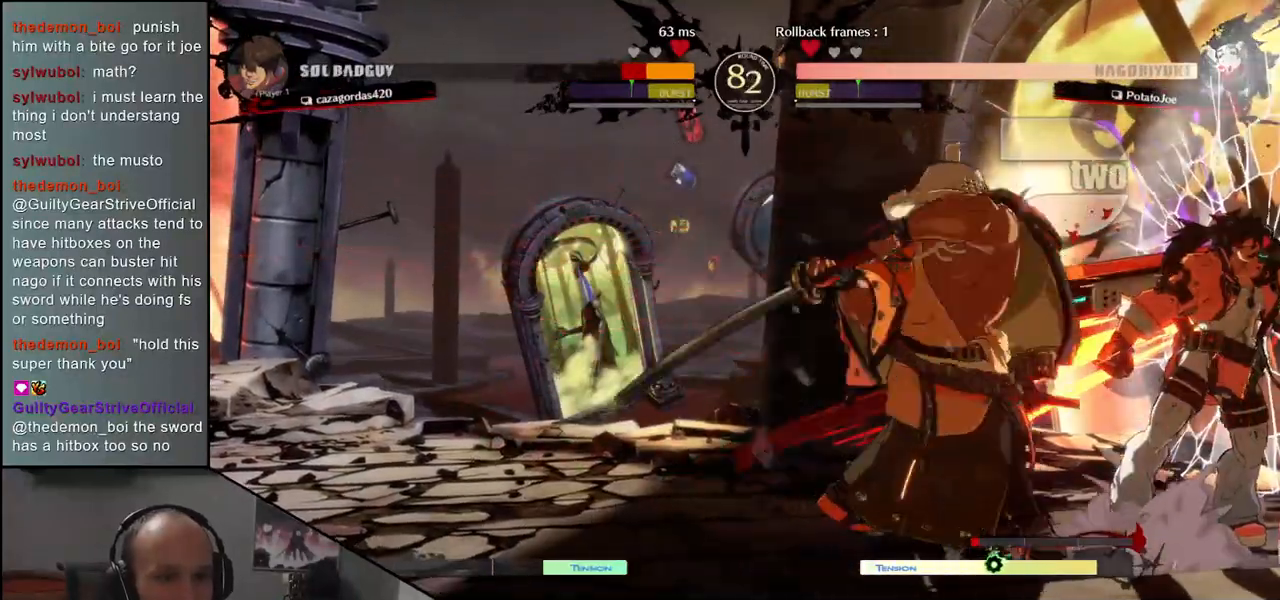
{"buttons": [], "left_stick": "right", "events": [[17, "R1", "up"], [117, "left_stick", "right"], [217, "CIRCLE", "down"], [233, "L1", "down"], [233, "R1", "down"], [233, "TRIANGLE", "down"], [383, "L1", "up"], [383, "R1", "up"], [383, "TRIANGLE", "up"], [400, "CIRCLE", "up"]]}
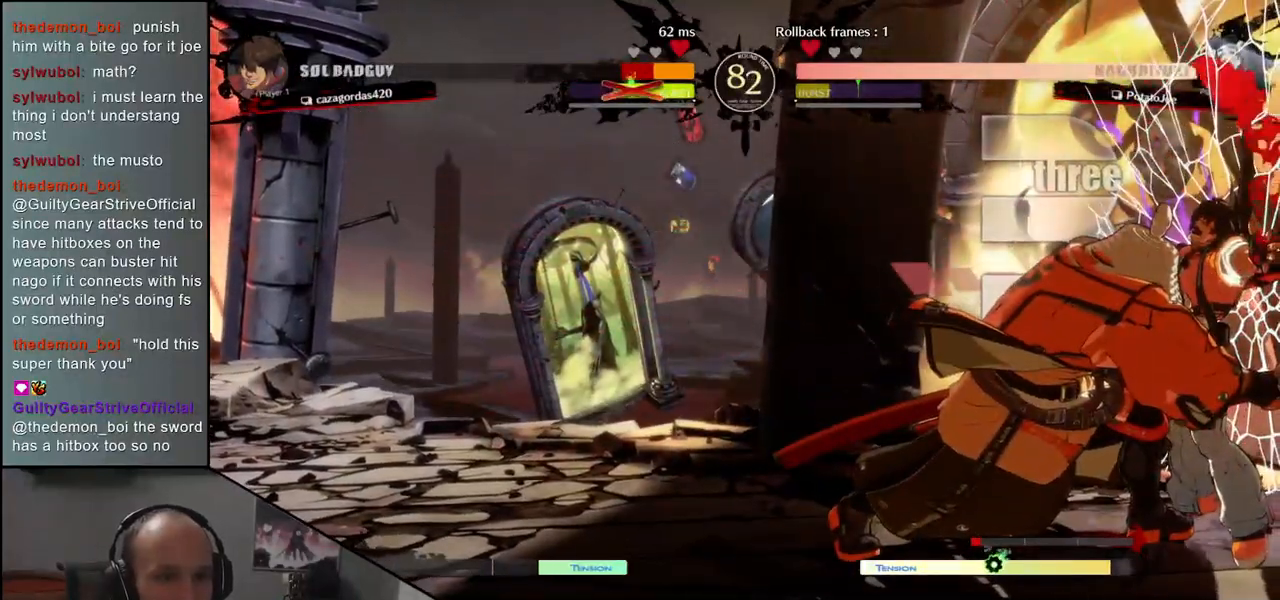
{"buttons": [], "left_stick": "right", "events": []}
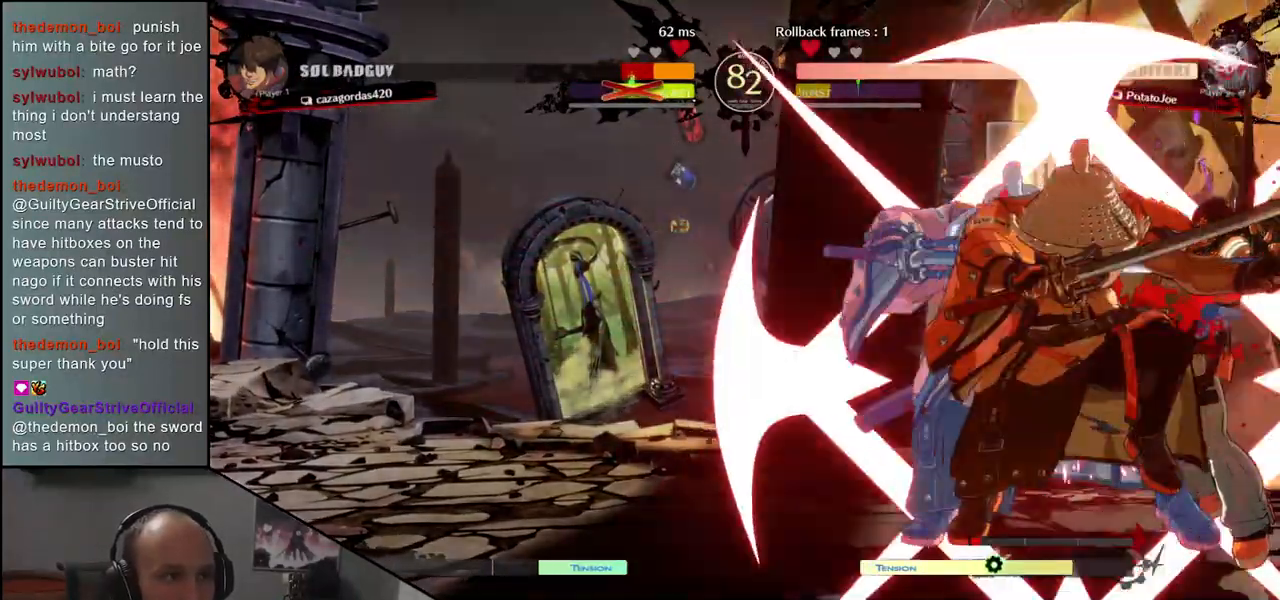
{"buttons": [], "left_stick": "right", "events": []}
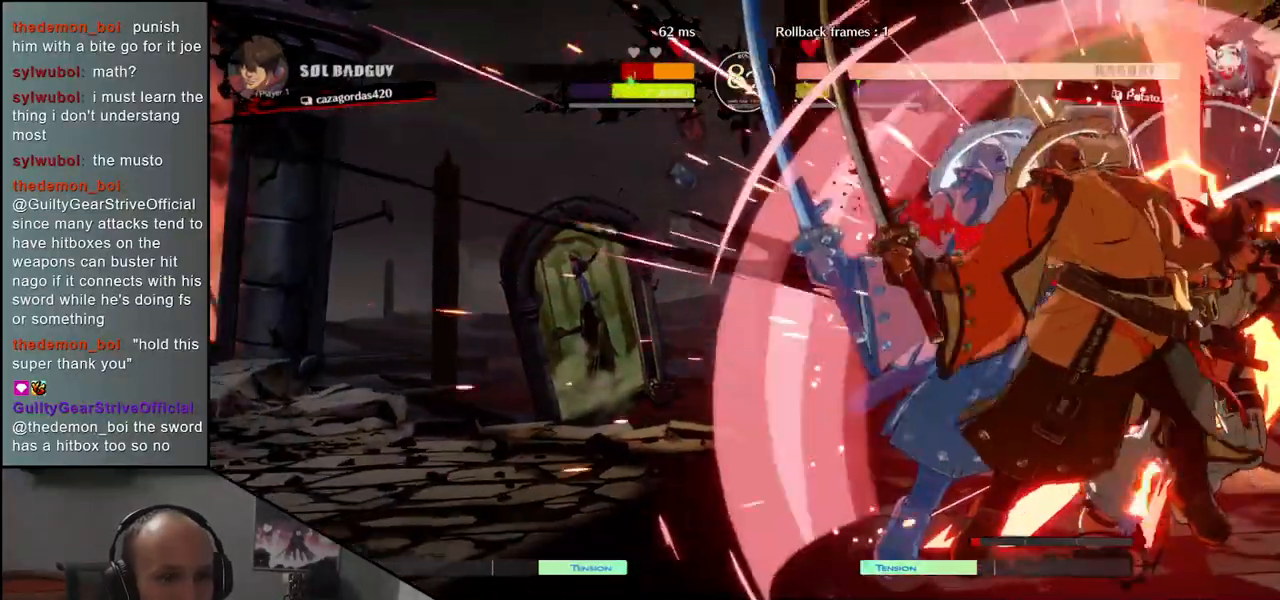
{"buttons": [], "left_stick": "left", "events": [[117, "left_stick", "down"], [233, "left_stick", "right"], [300, "left_stick", "down"], [317, "L1", "down"], [400, "L1", "up"], [467, "left_stick", "left"]]}
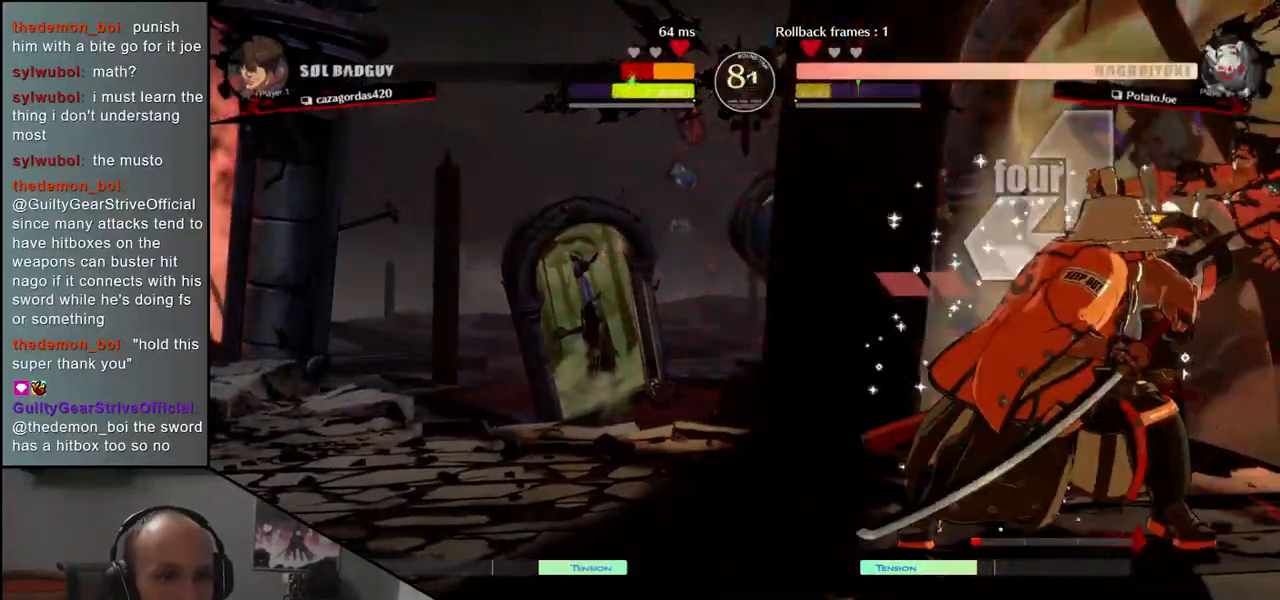
{"buttons": [], "left_stick": "center", "events": [[350, "left_stick", "center"]]}
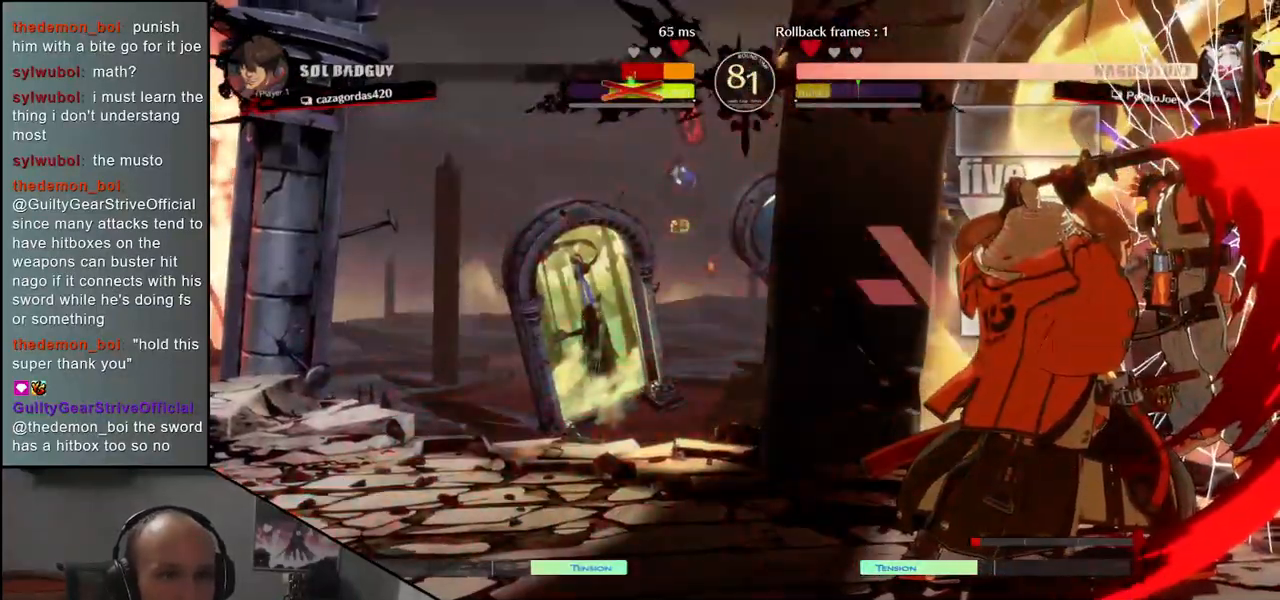
{"buttons": [], "left_stick": "right", "events": [[100, "left_stick", "right"], [217, "L1", "down"], [300, "L1", "up"], [417, "L1", "down"], [467, "L1", "up"]]}
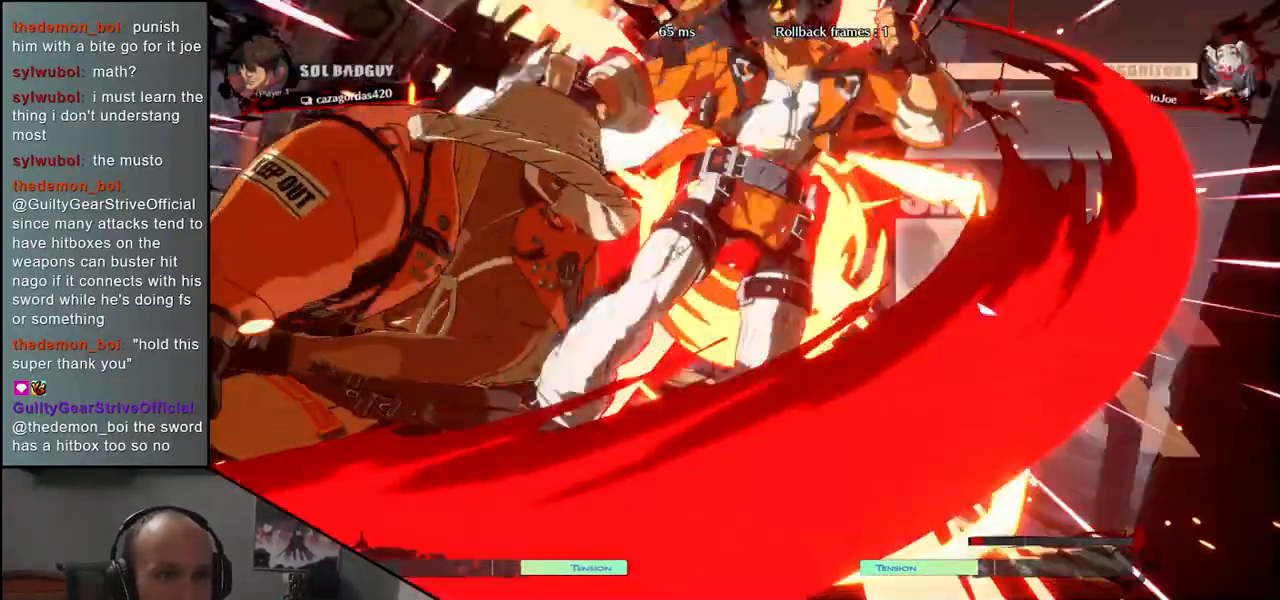
{"buttons": [], "left_stick": "center", "events": [[67, "L1", "down"], [167, "L1", "up"], [283, "left_stick", "center"]]}
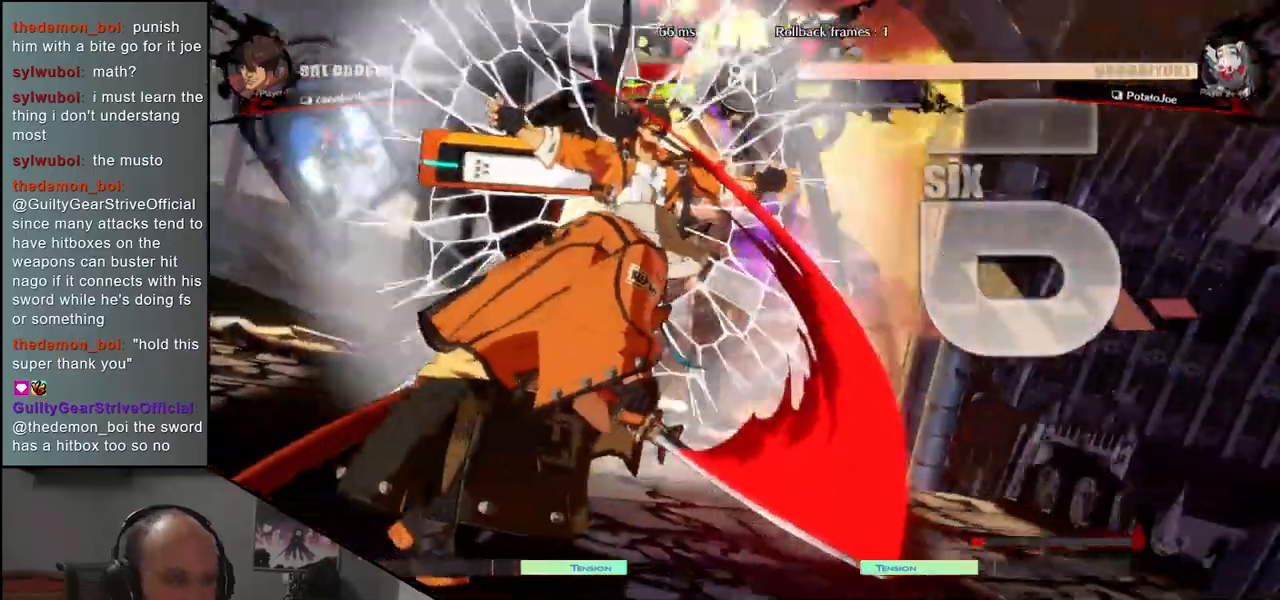
{"buttons": [], "left_stick": "center", "events": []}
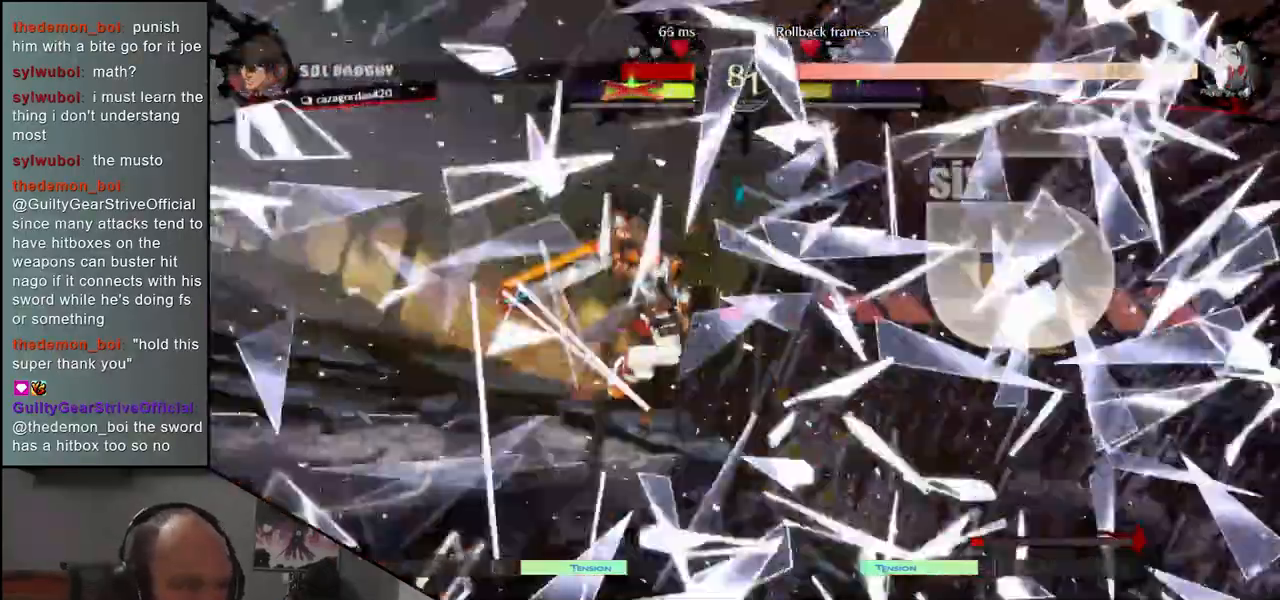
{"buttons": [], "left_stick": "center", "events": []}
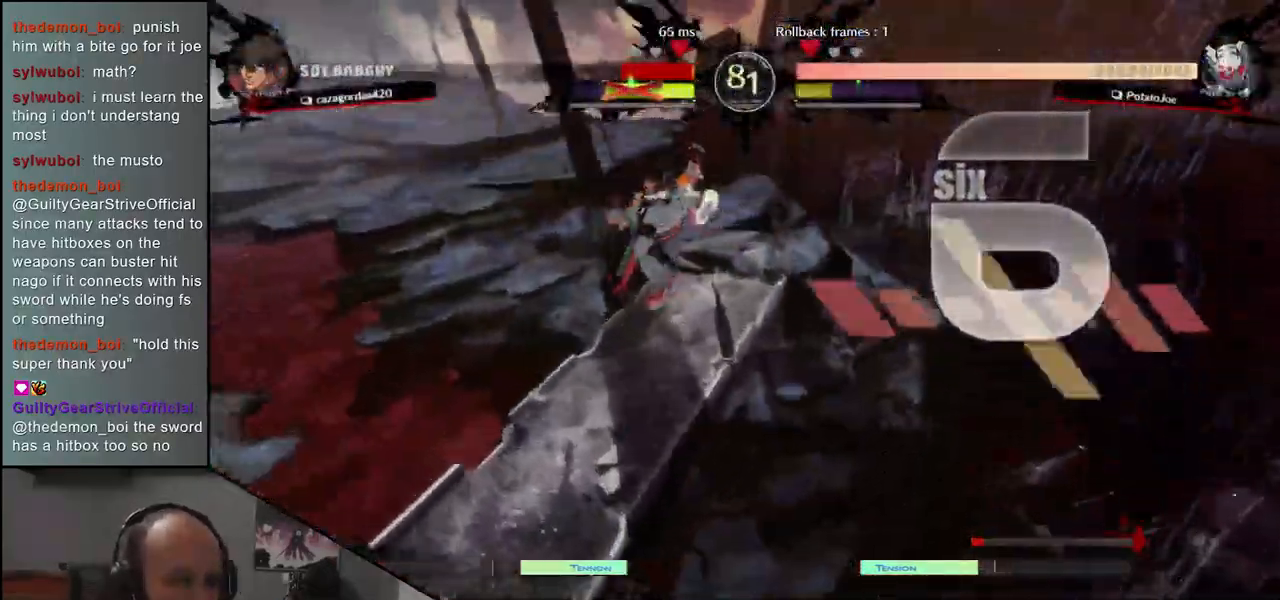
{"buttons": [], "left_stick": "center", "events": []}
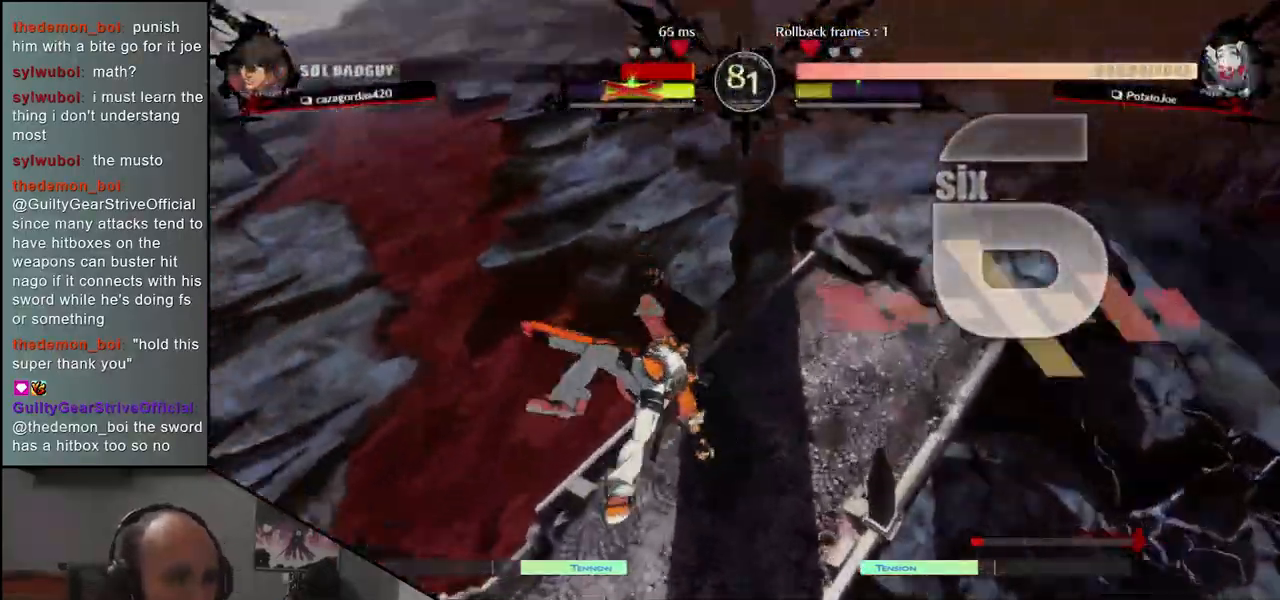
{"buttons": [], "left_stick": "center", "events": []}
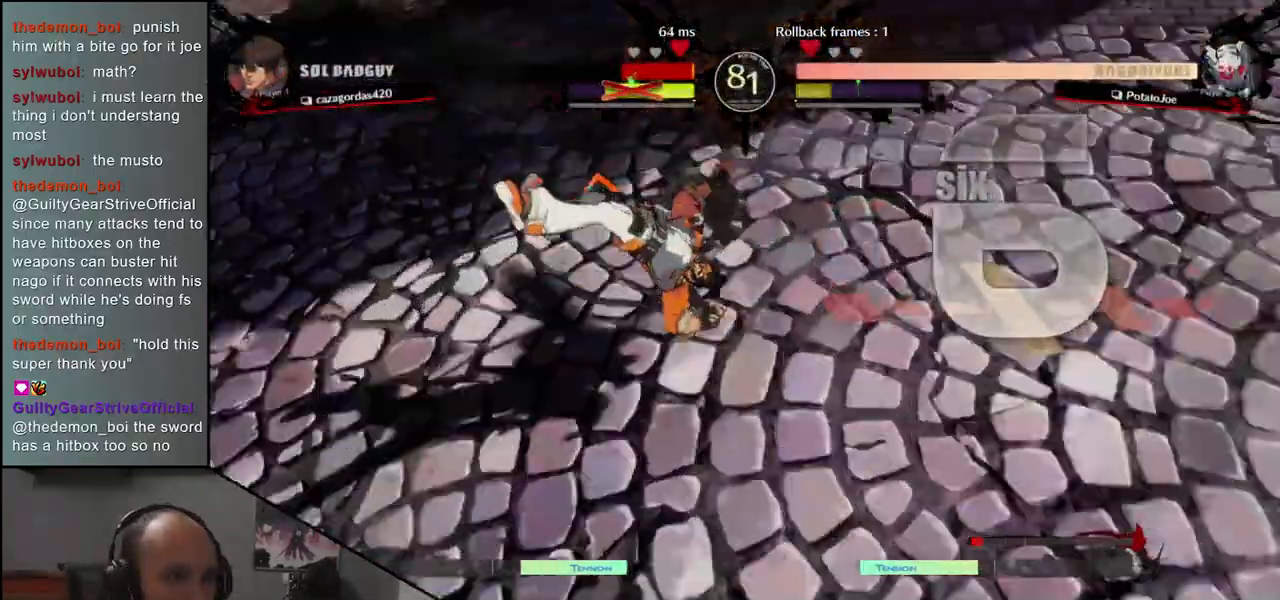
{"buttons": [], "left_stick": "left", "events": [[317, "left_stick", "left"]]}
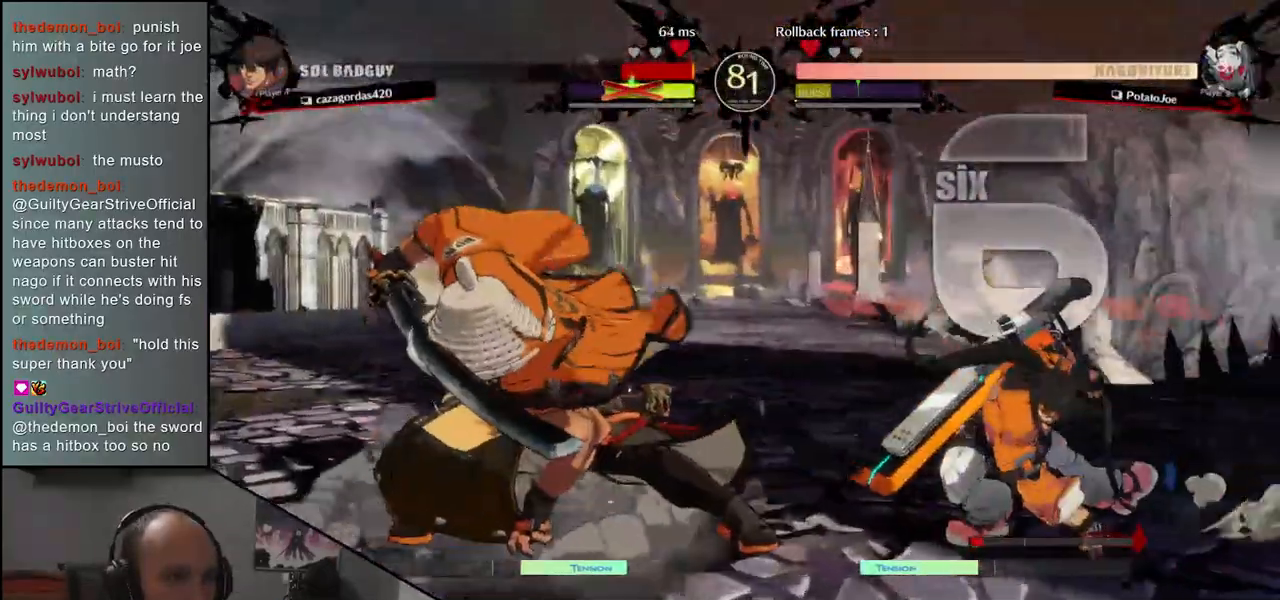
{"buttons": ["CIRCLE"], "left_stick": "left", "events": [[400, "CIRCLE", "down"]]}
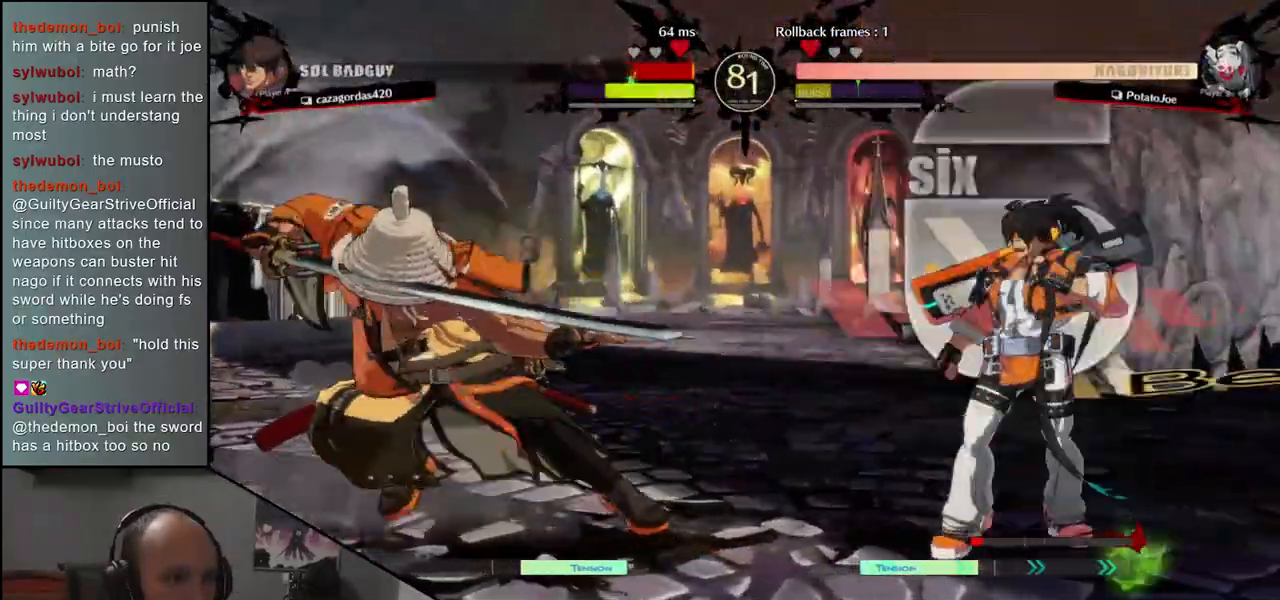
{"buttons": [], "left_stick": "down", "events": [[17, "CIRCLE", "up"], [200, "left_stick", "down"], [283, "left_stick", "right"], [350, "R1", "down"], [350, "left_stick", "left"], [450, "R1", "up"], [450, "left_stick", "down"]]}
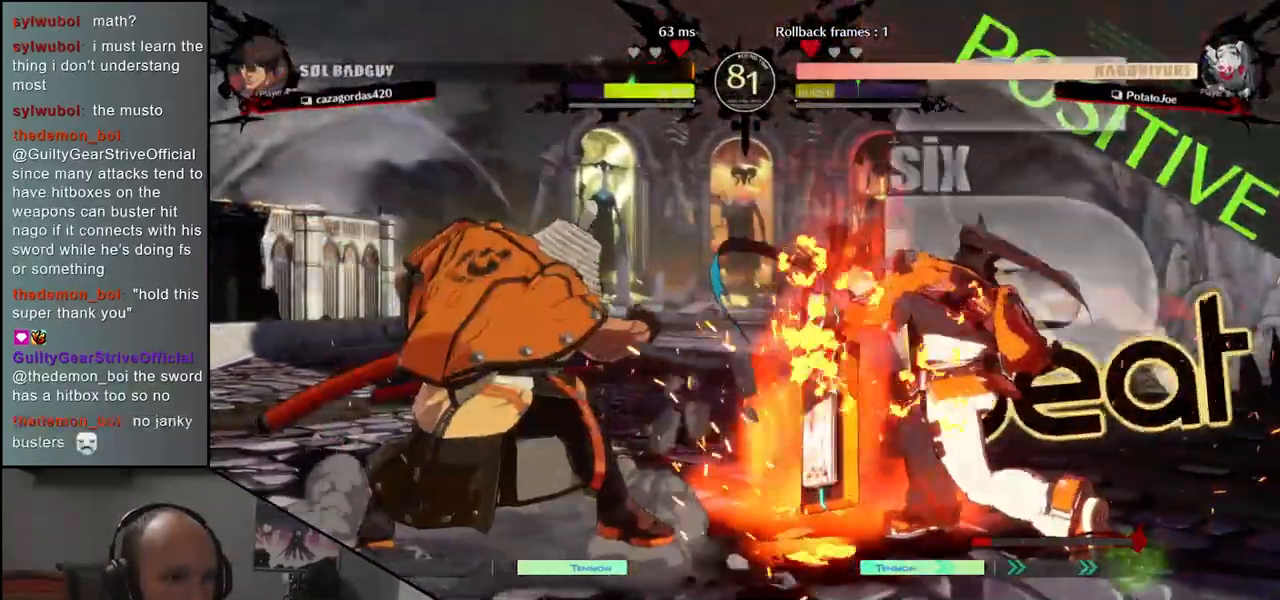
{"buttons": ["R1"], "left_stick": "center", "events": [[17, "left_stick", "right"], [83, "CROSS", "down"], [100, "left_stick", "center"], [150, "CROSS", "up"], [267, "R1", "down"], [367, "R1", "up"], [483, "R1", "down"]]}
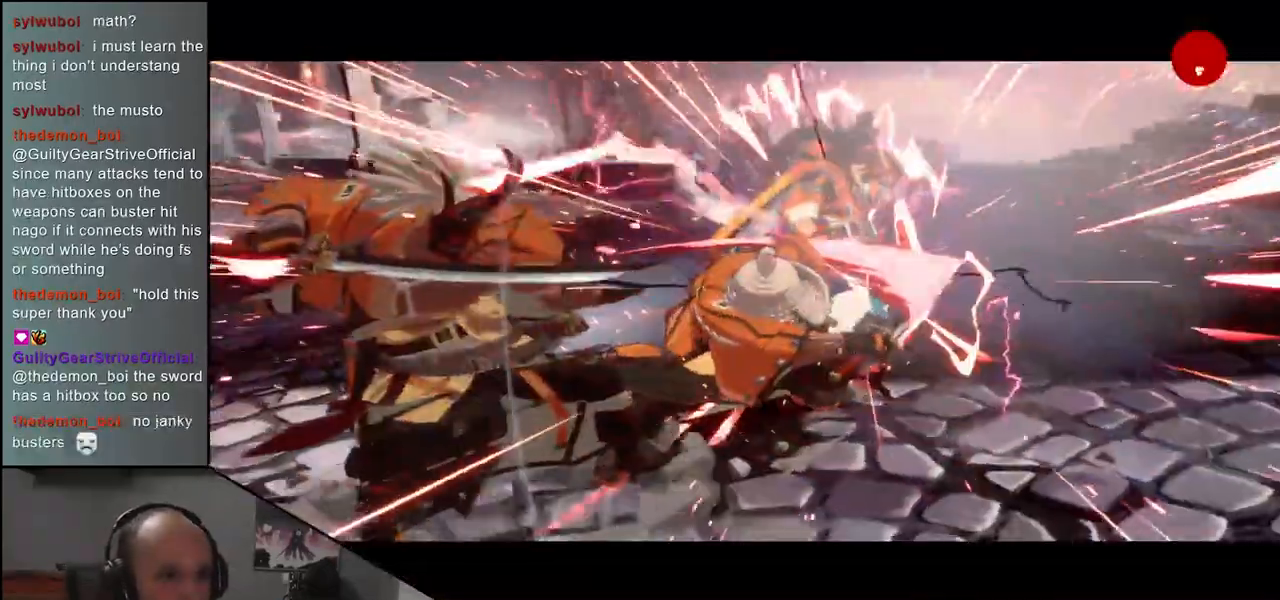
{"buttons": [], "left_stick": "center", "events": [[83, "R1", "up"]]}